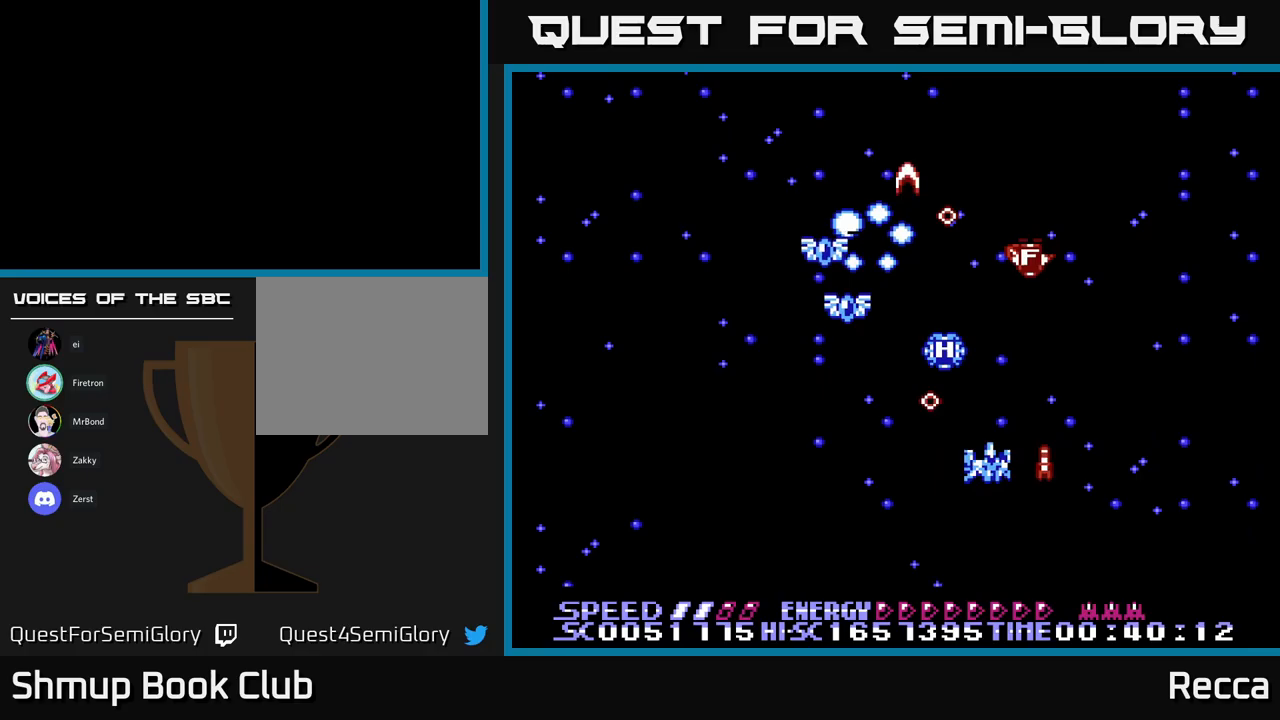
Gameplay with a controller (Xbox layout); each line is a JSON object with the inputs held at the frame after it. "events" lists button and stick changes between this image and that frame as [ms after this image, input, new state], when the widget could be followed in between. Not read: left_stick right_stick.
{"buttons": ["A", "X", "DPAD_UP"], "events": [[33, "DPAD_LEFT", "down"], [117, "DPAD_LEFT", "up"], [417, "DPAD_UP", "down"]]}
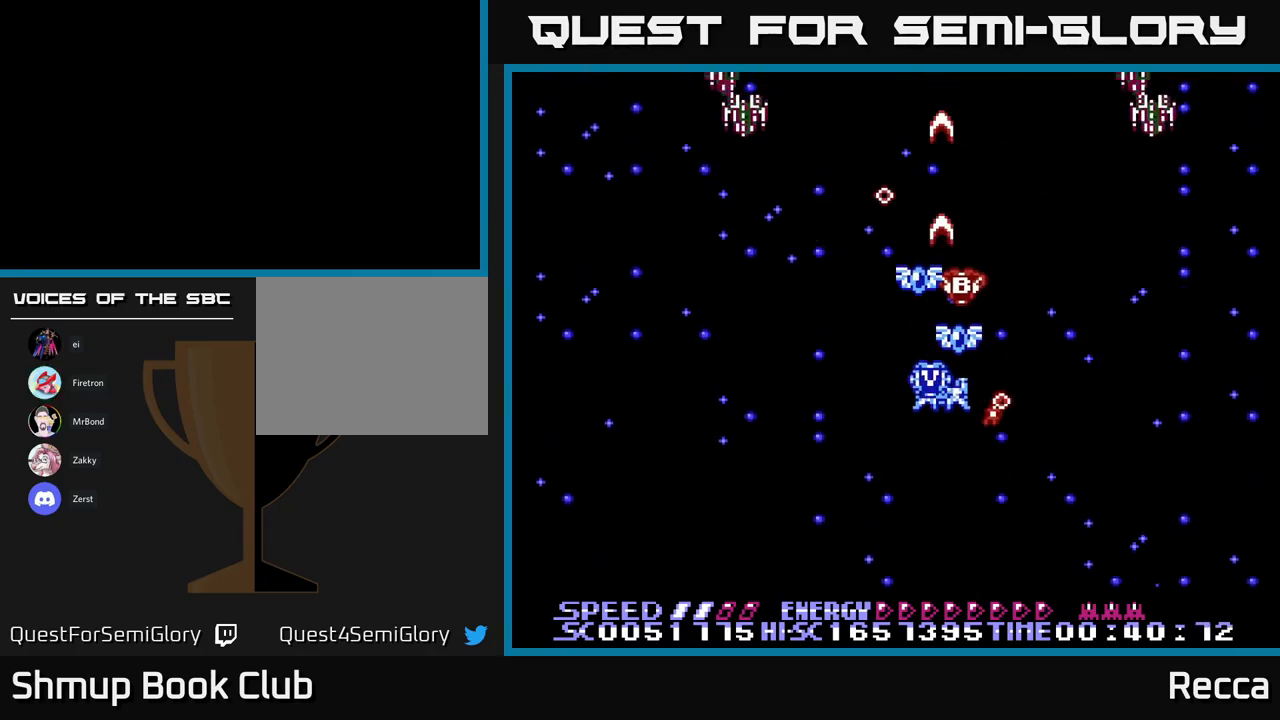
{"buttons": ["A", "X", "DPAD_DOWN"], "events": [[50, "DPAD_UP", "up"], [283, "DPAD_DOWN", "down"], [400, "DPAD_RIGHT", "down"], [483, "DPAD_RIGHT", "up"]]}
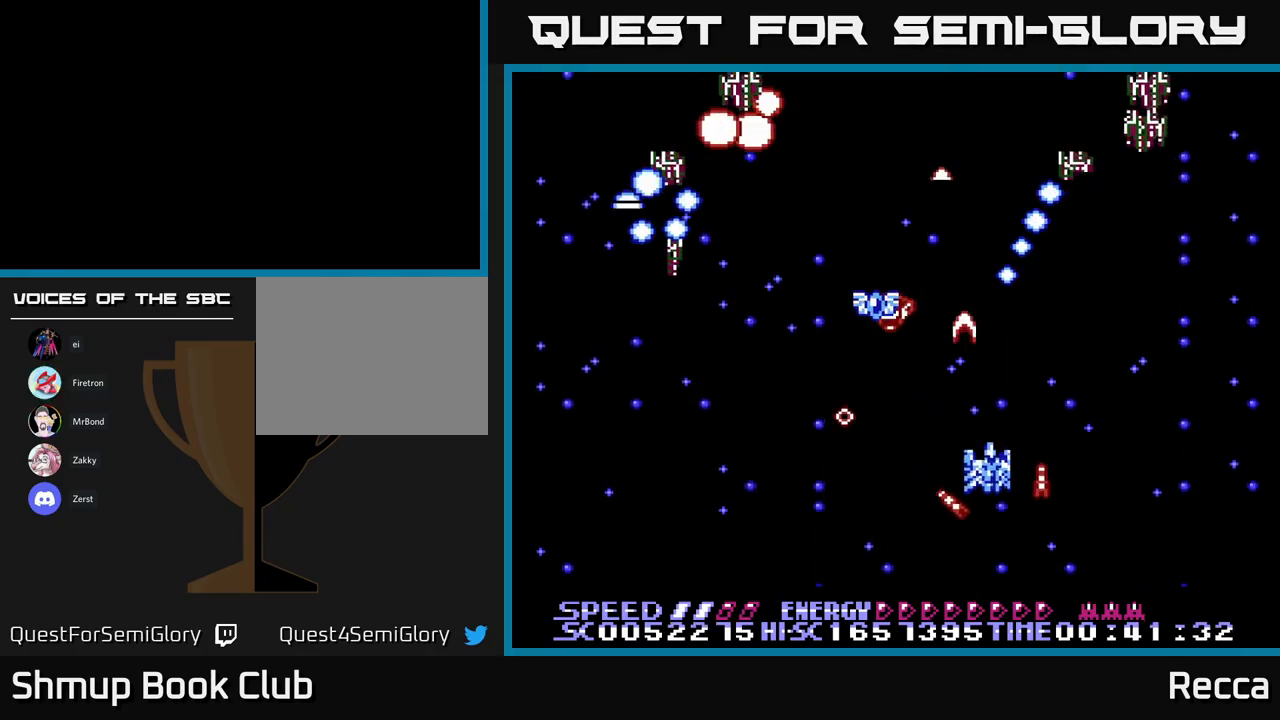
{"buttons": ["A", "X", "DPAD_RIGHT"], "events": [[17, "DPAD_LEFT", "down"], [33, "DPAD_DOWN", "up"], [367, "DPAD_LEFT", "up"], [383, "DPAD_RIGHT", "down"]]}
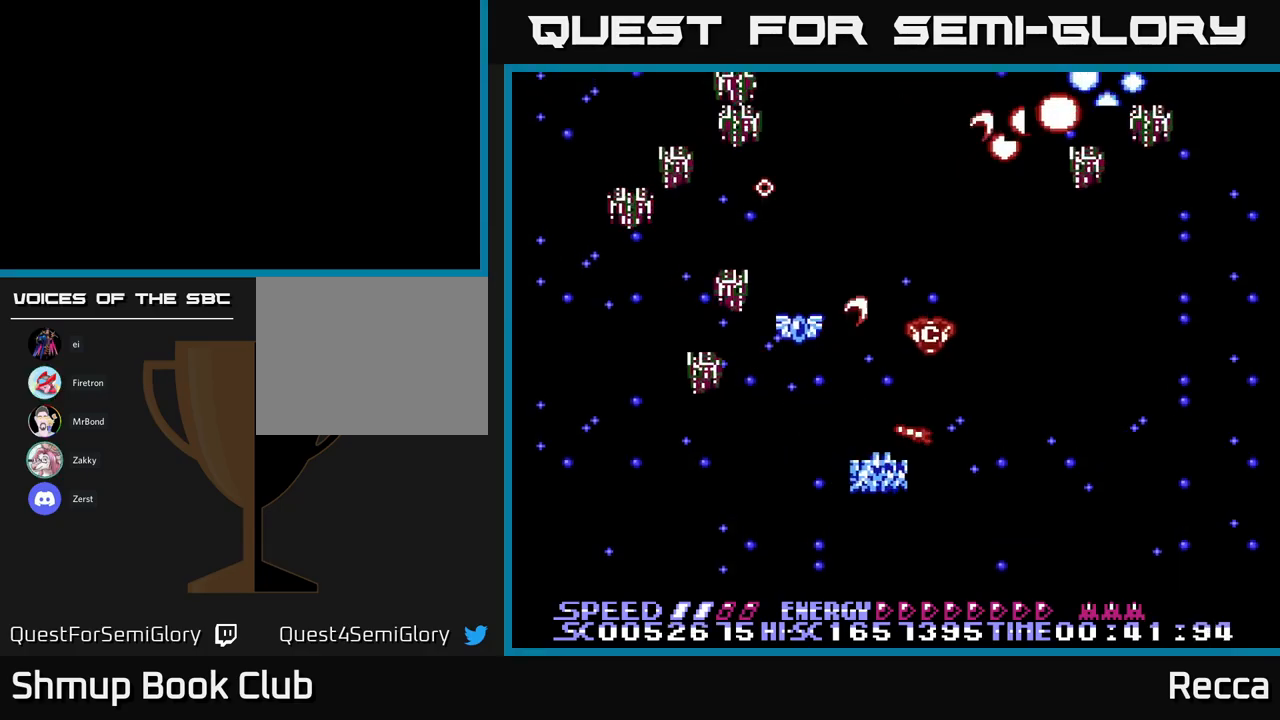
{"buttons": ["A", "X", "DPAD_DOWN", "DPAD_RIGHT"], "events": [[17, "DPAD_DOWN", "down"], [17, "DPAD_RIGHT", "up"], [67, "DPAD_LEFT", "down"], [117, "DPAD_DOWN", "up"], [400, "DPAD_DOWN", "down"], [417, "DPAD_LEFT", "up"], [450, "DPAD_RIGHT", "down"]]}
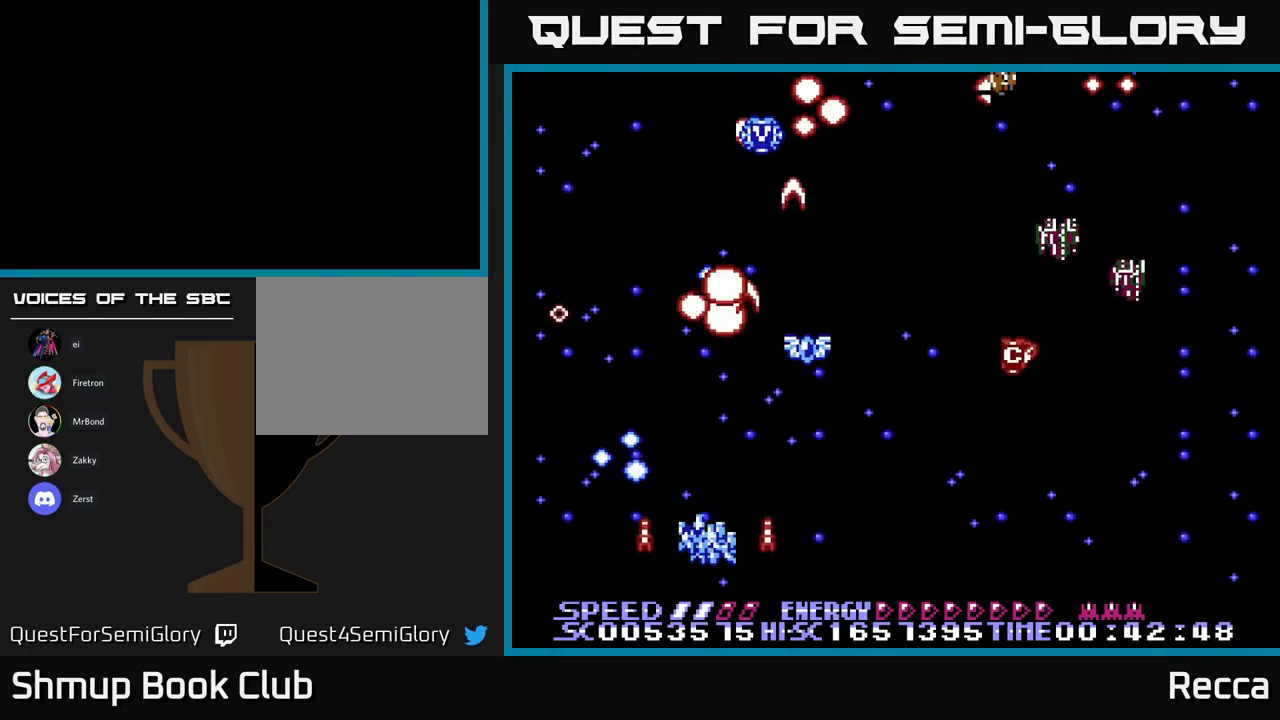
{"buttons": ["A", "X", "DPAD_RIGHT"], "events": [[67, "DPAD_DOWN", "up"]]}
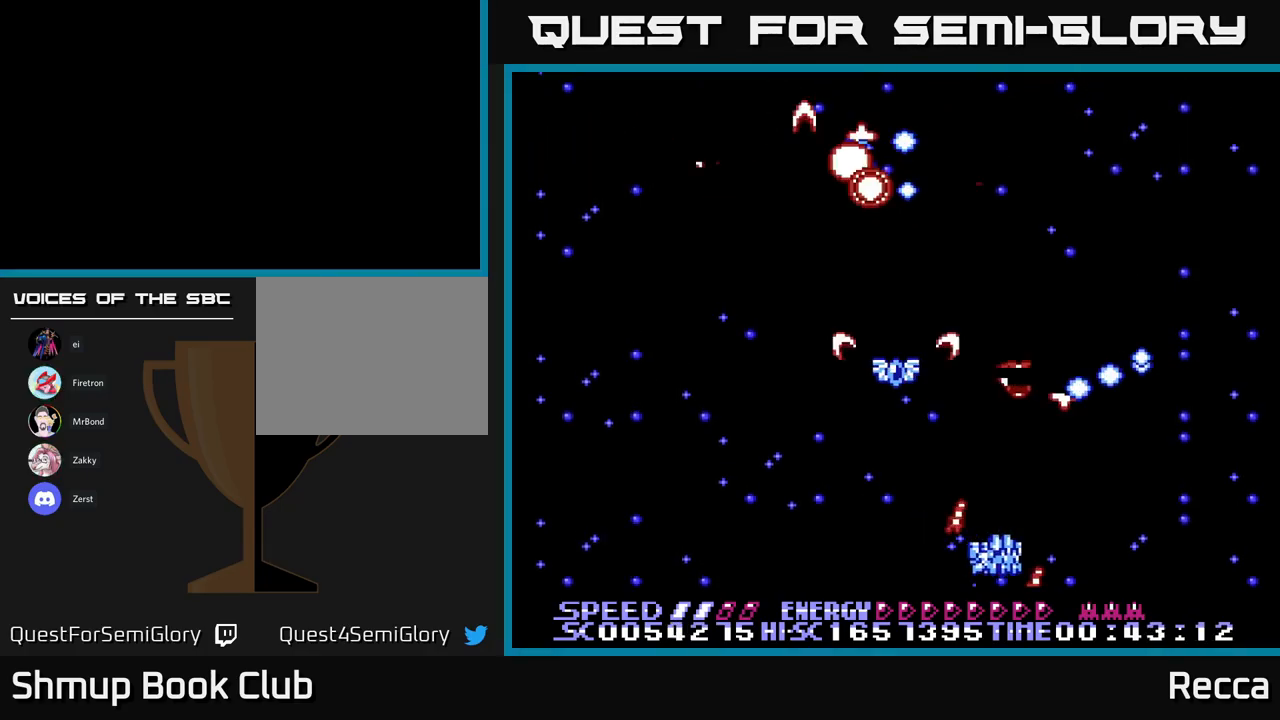
{"buttons": ["A", "X"], "events": [[117, "DPAD_RIGHT", "up"], [150, "DPAD_LEFT", "down"], [433, "DPAD_UP", "down"], [450, "DPAD_LEFT", "up"], [483, "DPAD_UP", "up"]]}
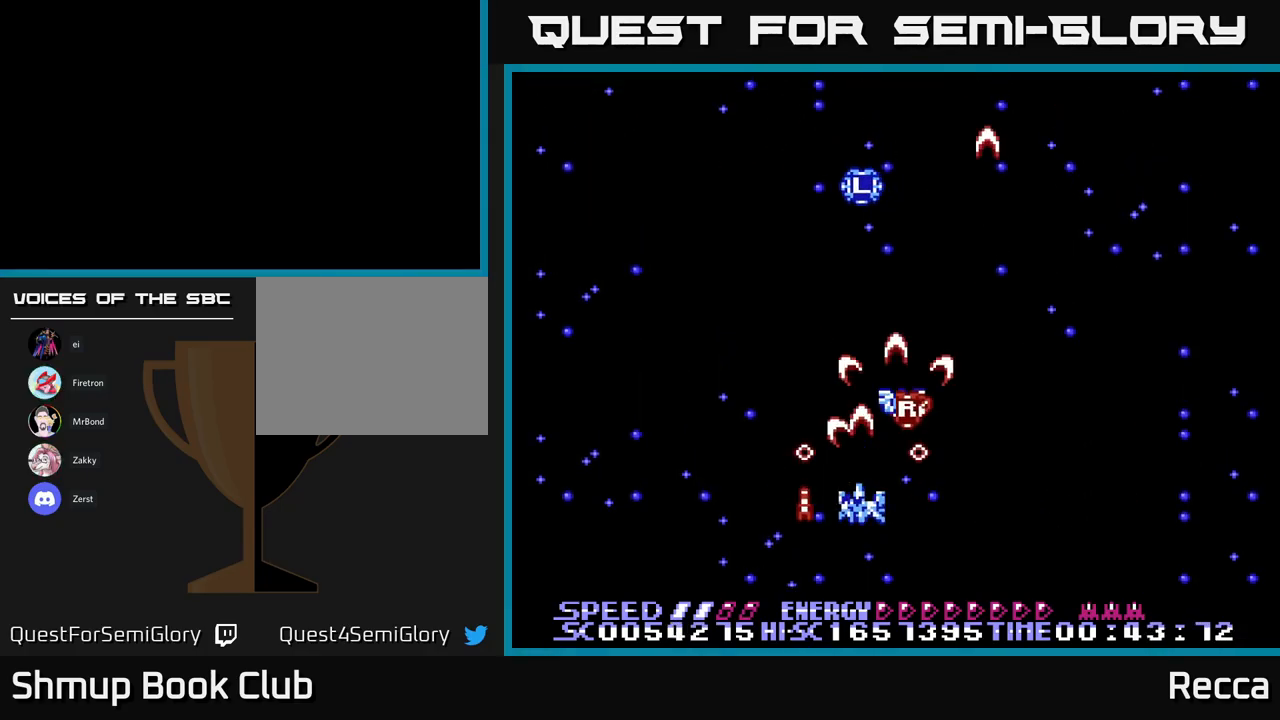
{"buttons": ["A", "X"], "events": [[117, "DPAD_LEFT", "down"], [267, "DPAD_LEFT", "up"], [300, "DPAD_UP", "down"], [400, "DPAD_UP", "up"]]}
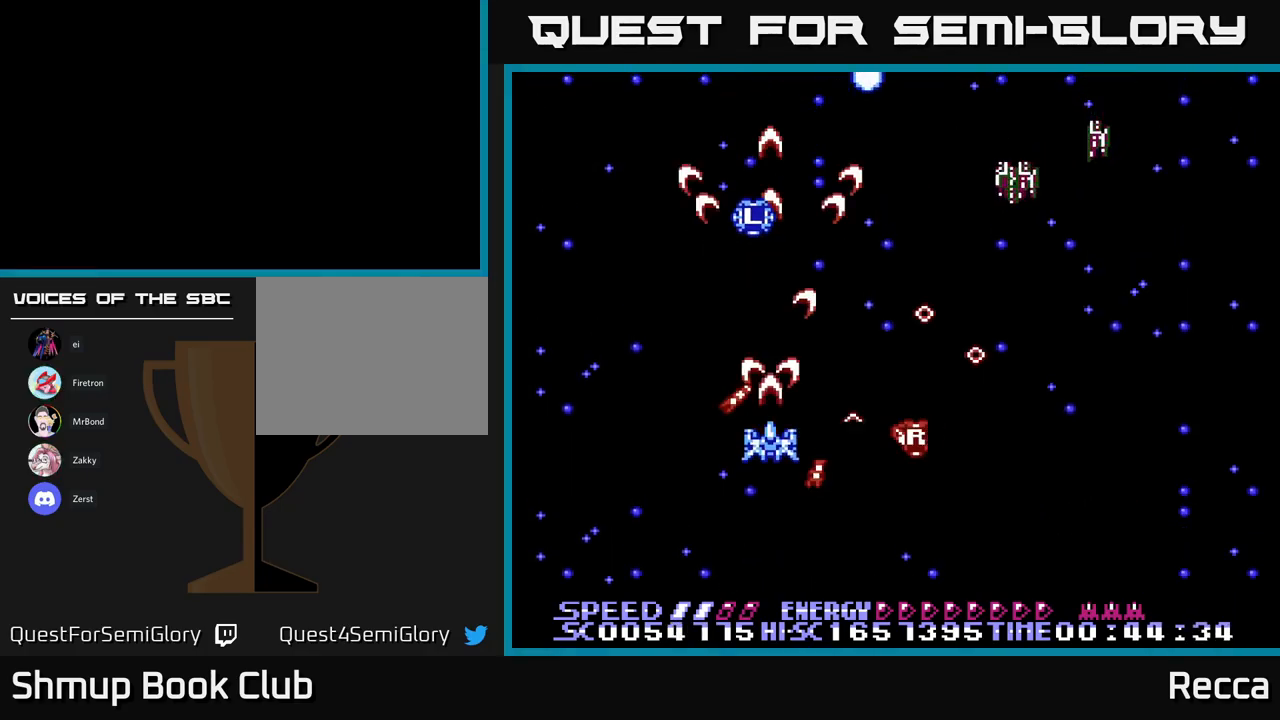
{"buttons": ["A", "X", "DPAD_RIGHT"], "events": [[33, "DPAD_UP", "down"], [117, "DPAD_UP", "up"], [200, "DPAD_RIGHT", "down"], [250, "DPAD_DOWN", "down"], [250, "DPAD_RIGHT", "up"], [367, "DPAD_RIGHT", "down"], [400, "DPAD_DOWN", "up"]]}
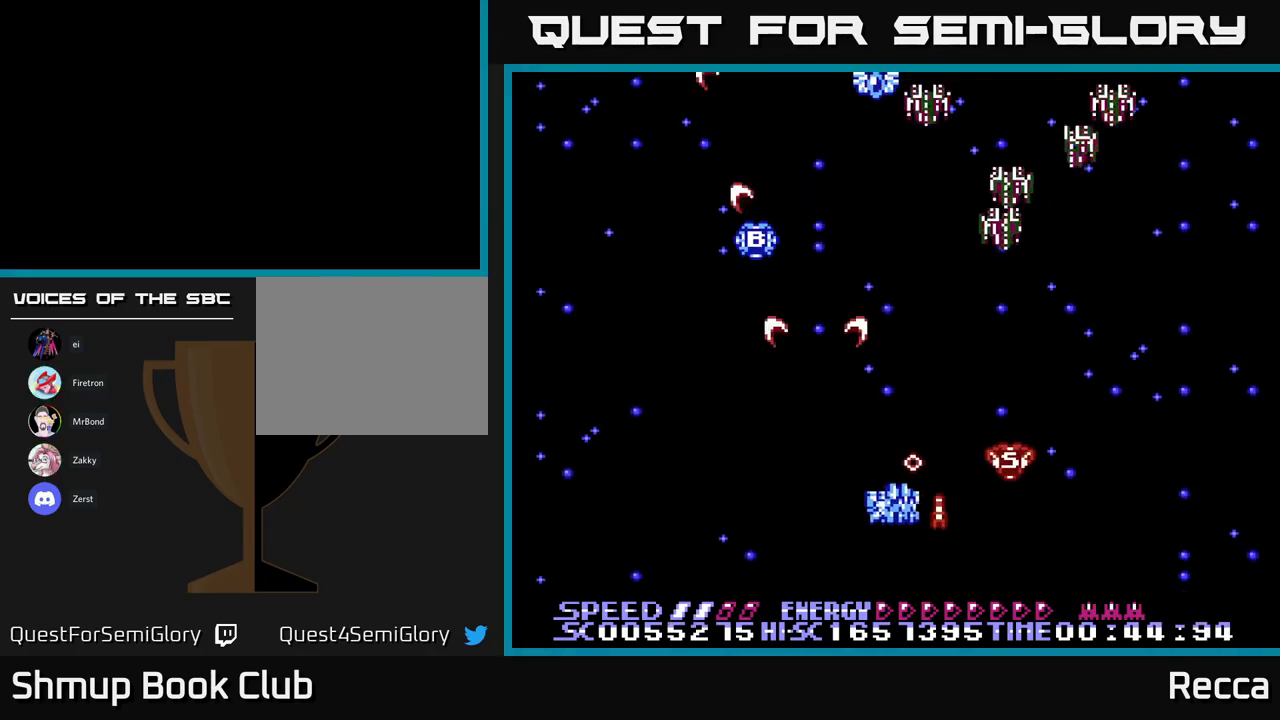
{"buttons": ["A", "X", "DPAD_LEFT"], "events": [[150, "DPAD_UP", "down"], [317, "DPAD_RIGHT", "up"], [350, "DPAD_UP", "up"], [367, "DPAD_LEFT", "down"]]}
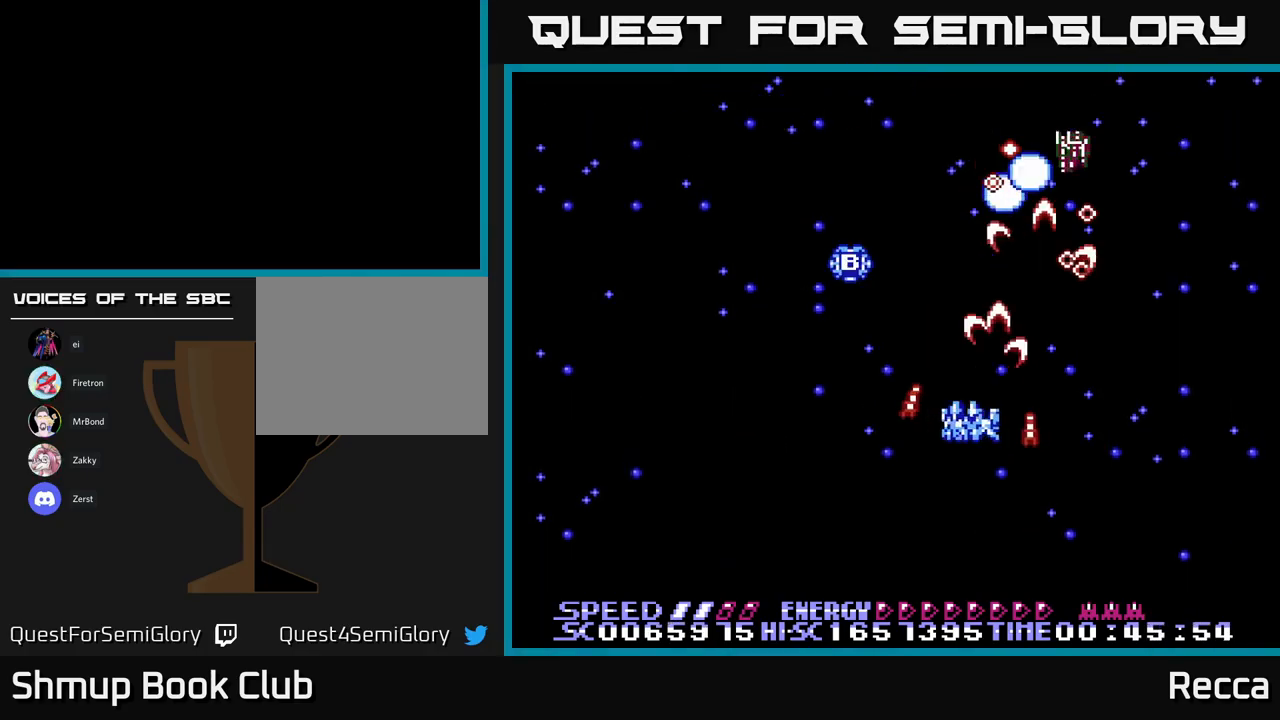
{"buttons": ["A", "X", "DPAD_RIGHT"], "events": [[250, "DPAD_LEFT", "up"], [317, "DPAD_RIGHT", "down"]]}
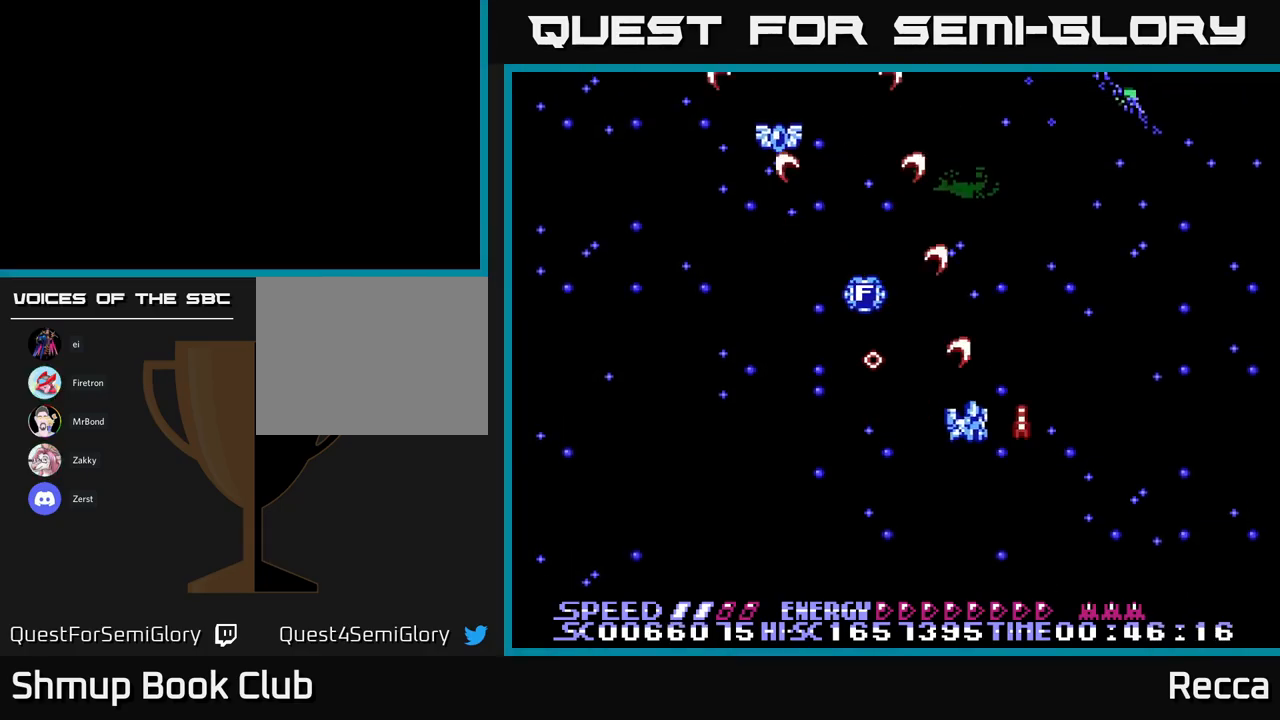
{"buttons": ["A", "X", "DPAD_DOWN"]}
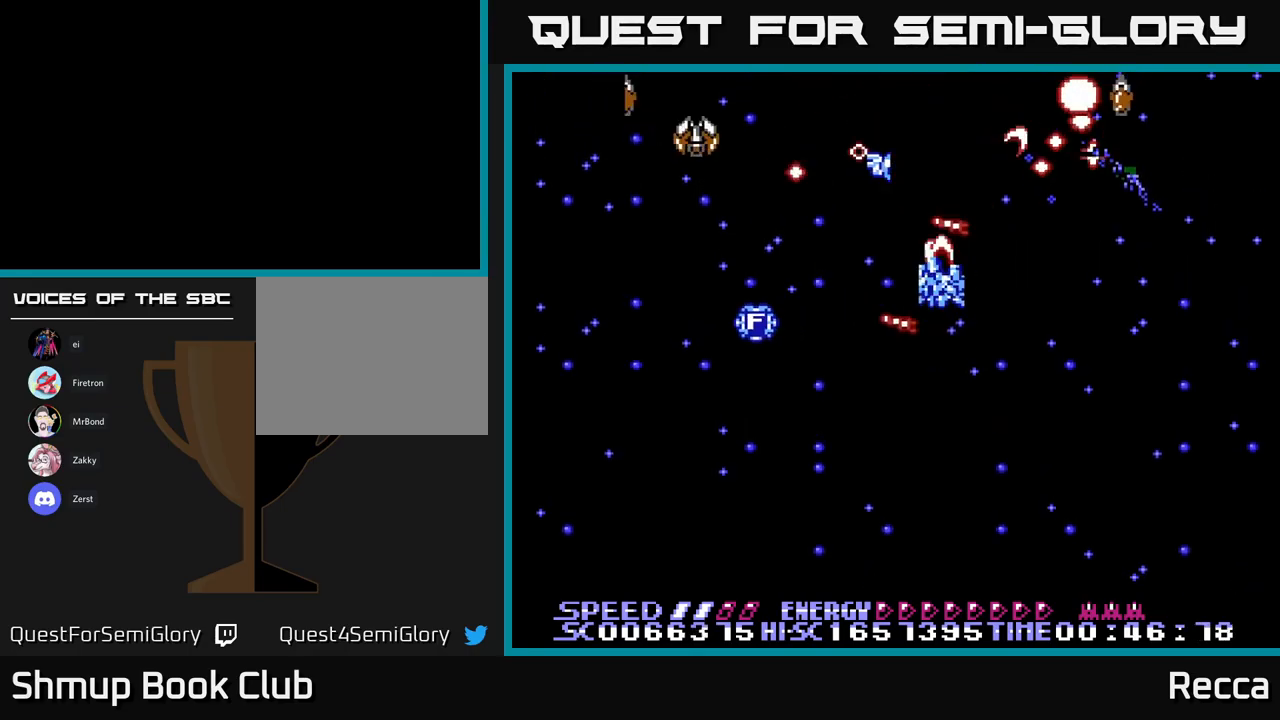
{"buttons": ["A", "X"], "events": [[450, "DPAD_DOWN", "up"]]}
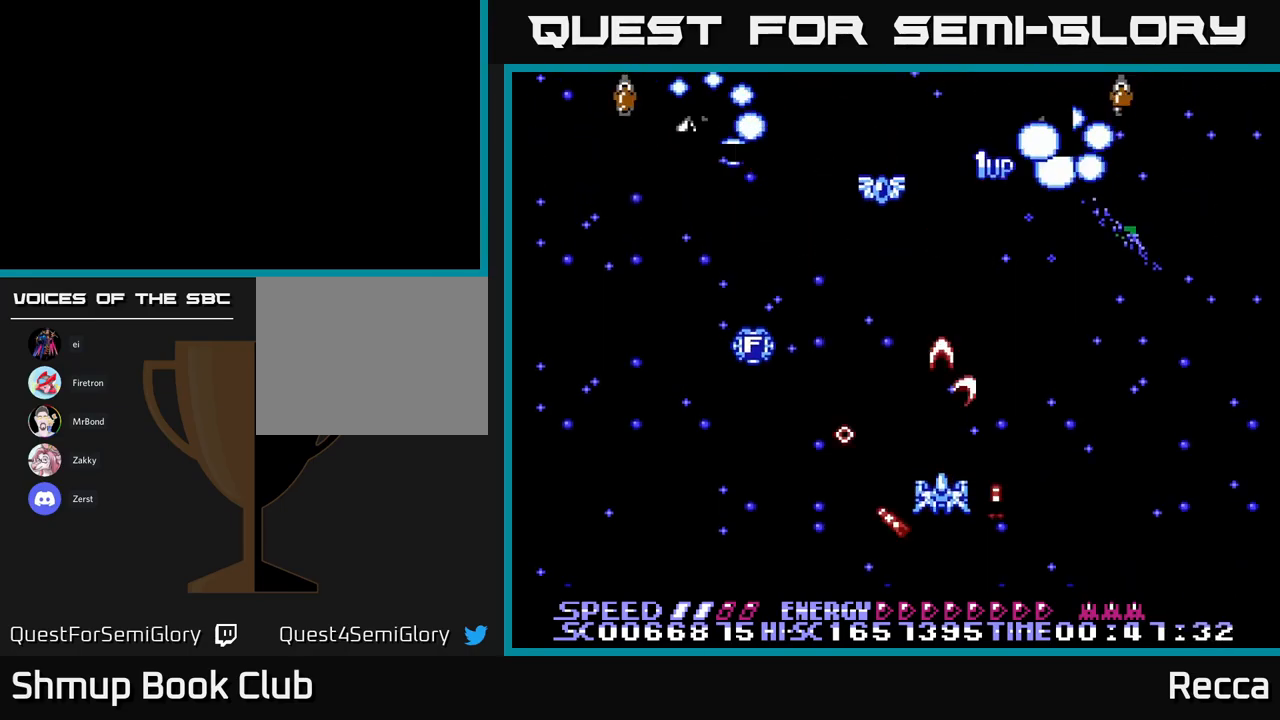
{"buttons": ["A", "X"], "events": []}
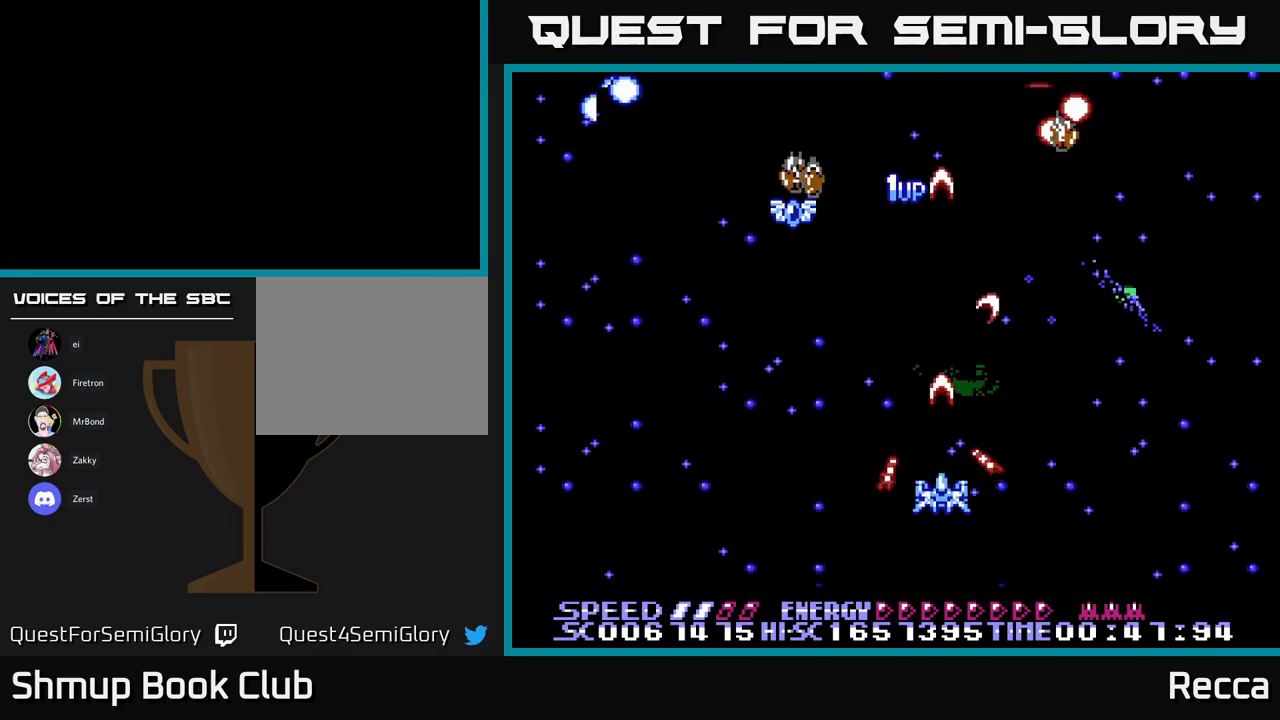
{"buttons": ["A", "X"], "events": []}
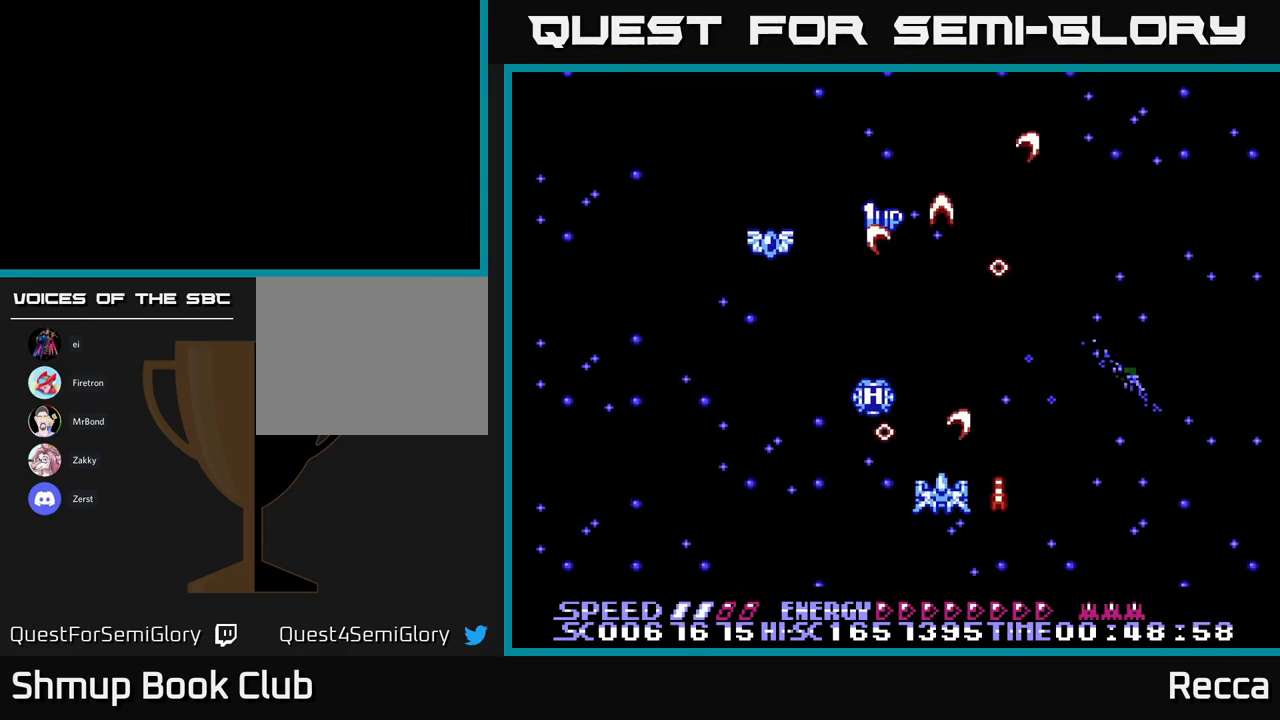
{"buttons": ["A", "X", "DPAD_LEFT"], "events": [[417, "DPAD_LEFT", "down"]]}
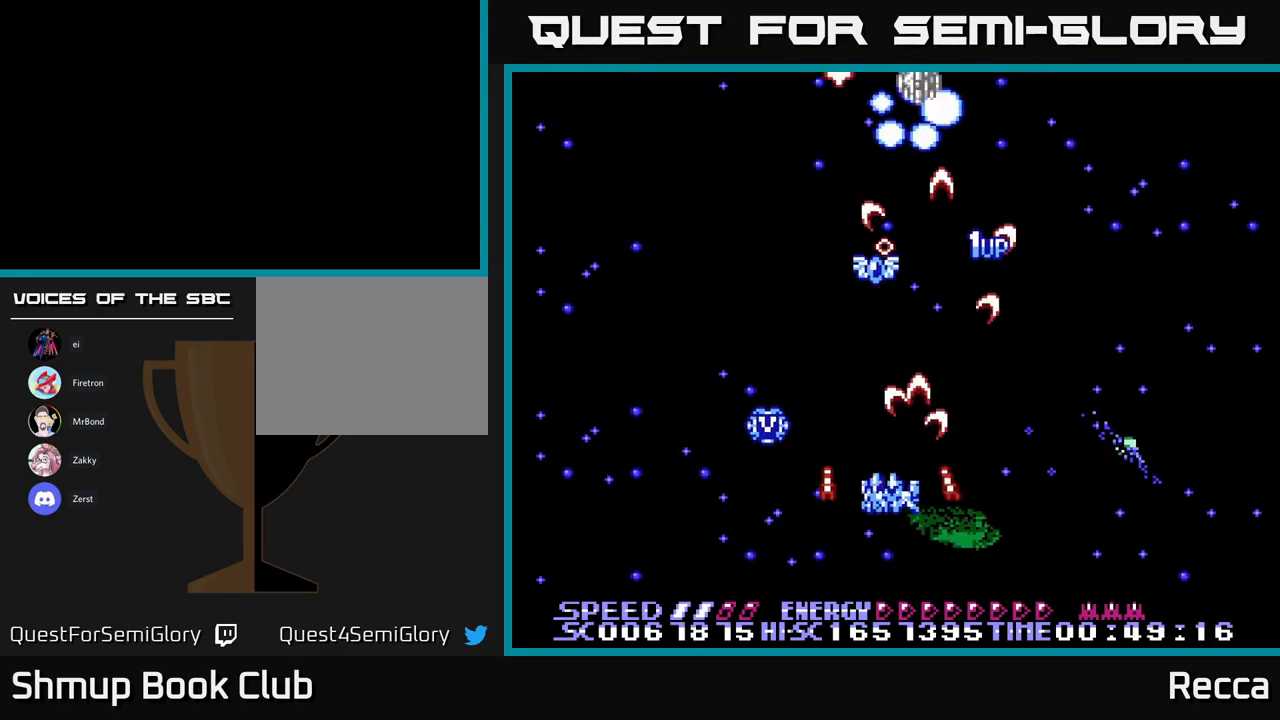
{"buttons": ["A", "X", "DPAD_UP"]}
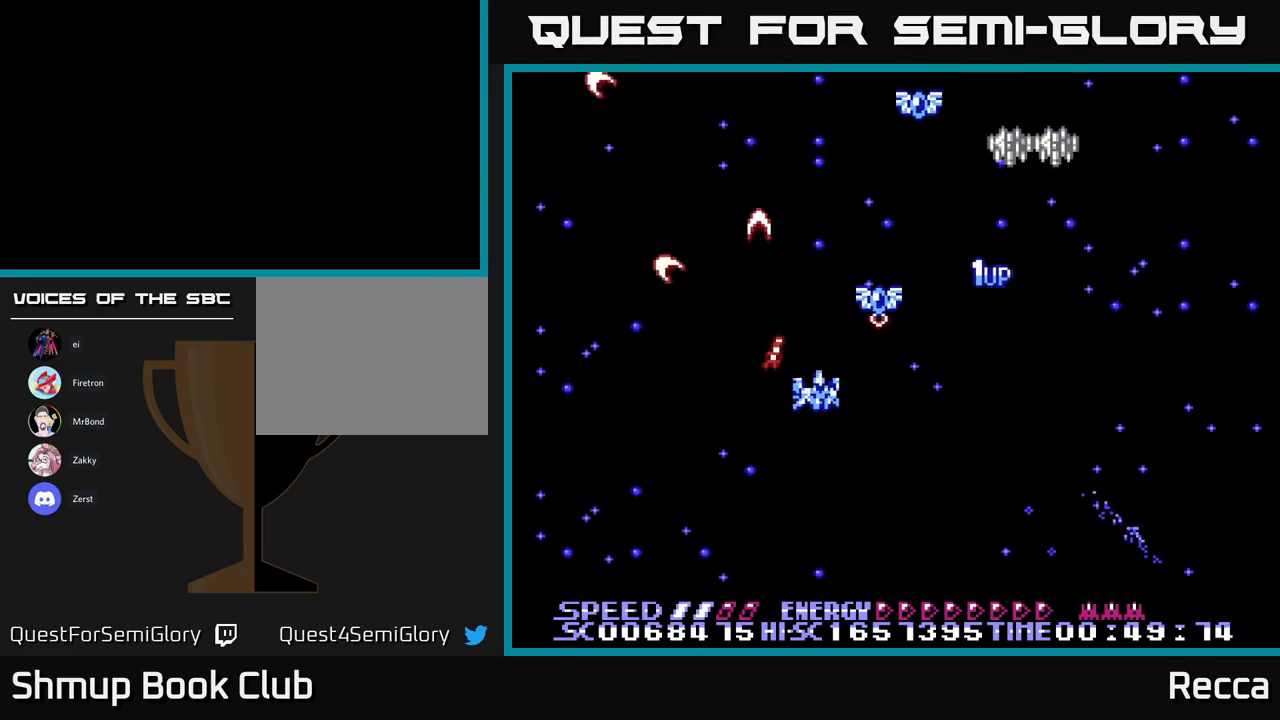
{"buttons": ["A", "X", "DPAD_DOWN", "DPAD_RIGHT"], "events": [[83, "DPAD_RIGHT", "down"], [133, "DPAD_UP", "up"], [267, "DPAD_RIGHT", "up"], [300, "DPAD_LEFT", "down"], [467, "DPAD_DOWN", "down"], [467, "DPAD_LEFT", "up"], [500, "DPAD_RIGHT", "down"]]}
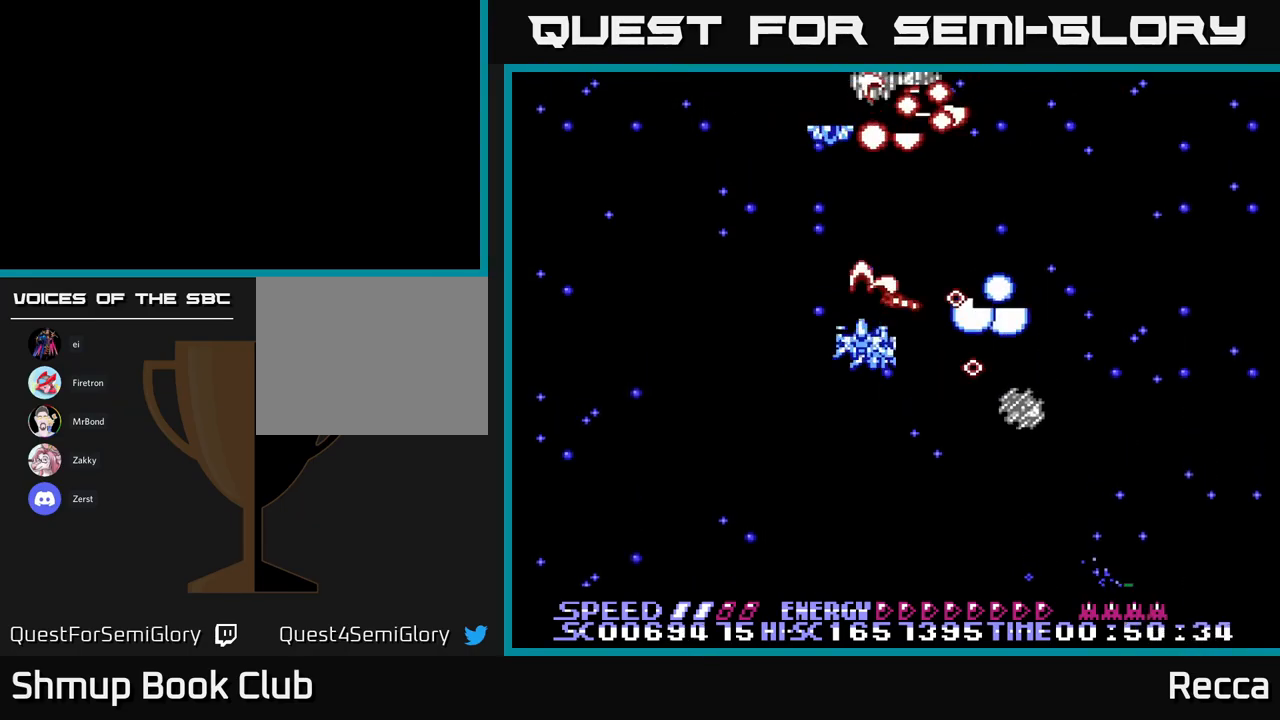
{"buttons": ["A", "X", "DPAD_LEFT"], "events": [[83, "DPAD_RIGHT", "up"], [217, "DPAD_LEFT", "down"], [267, "DPAD_DOWN", "up"]]}
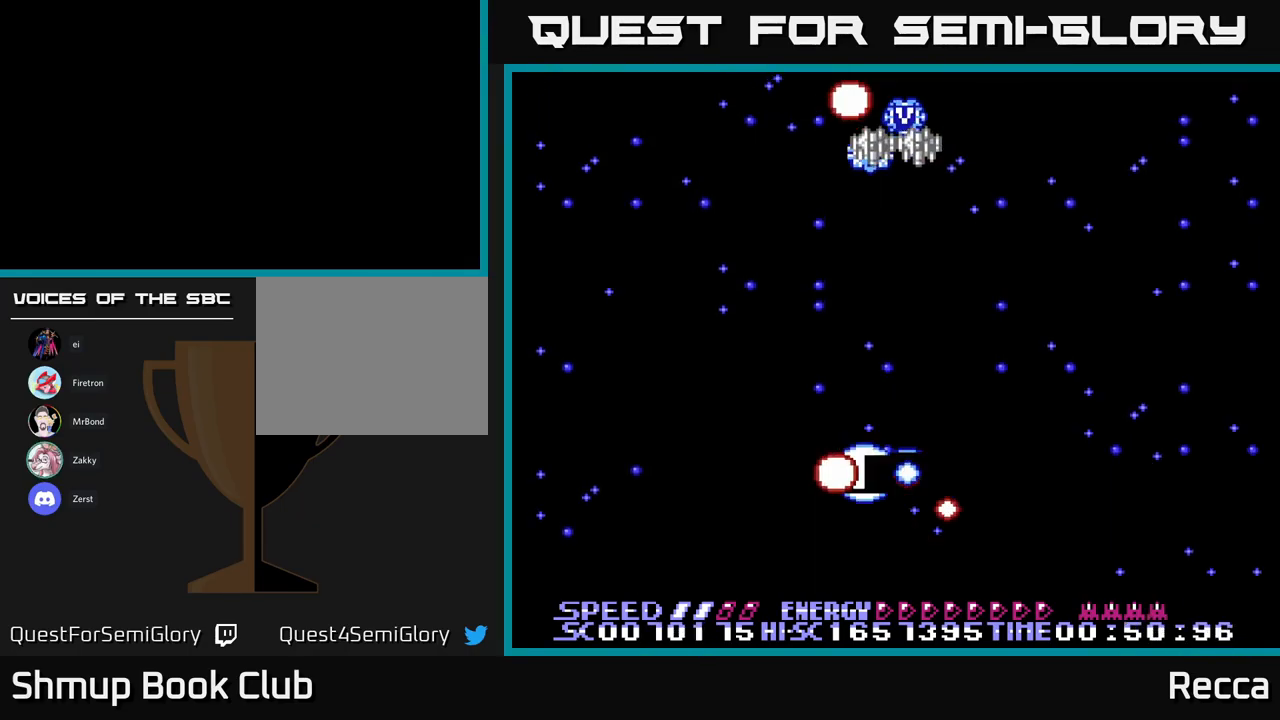
{"buttons": ["X"], "events": [[133, "DPAD_LEFT", "up"], [283, "X", "up"], [317, "A", "up"], [450, "X", "down"]]}
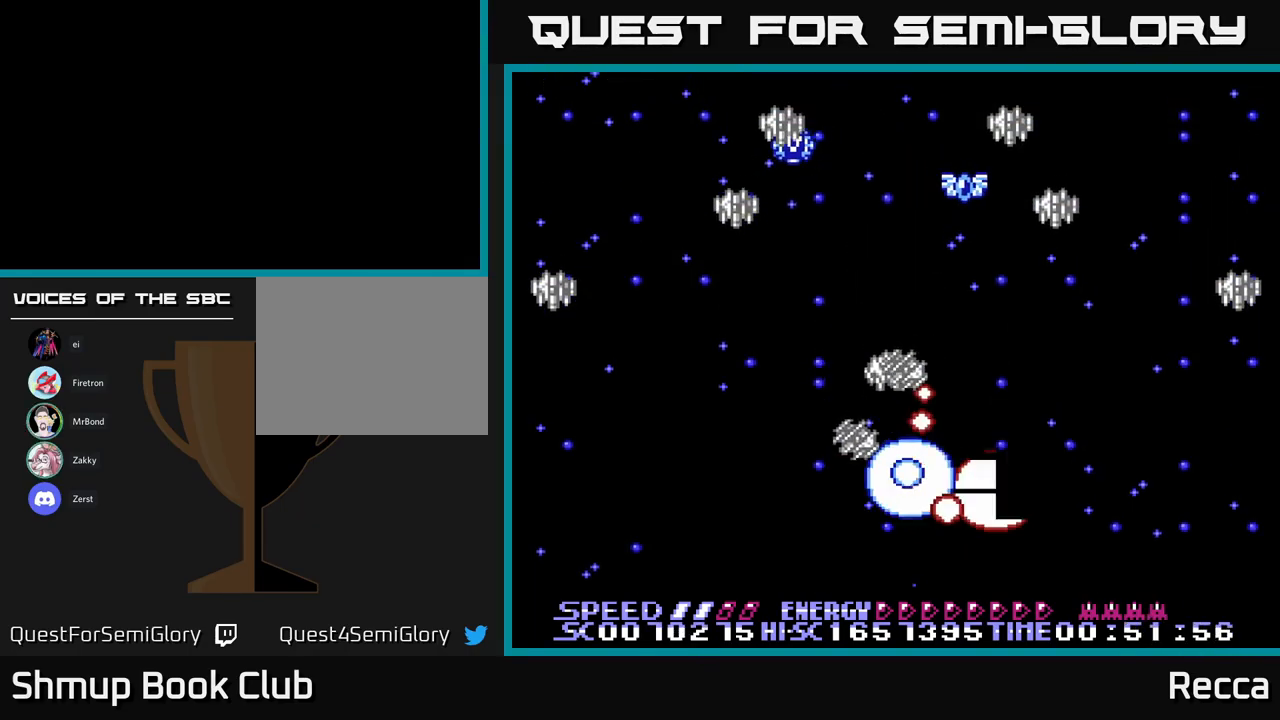
{"buttons": ["A", "X"], "events": [[50, "A", "down"], [167, "X", "up"], [250, "X", "down"]]}
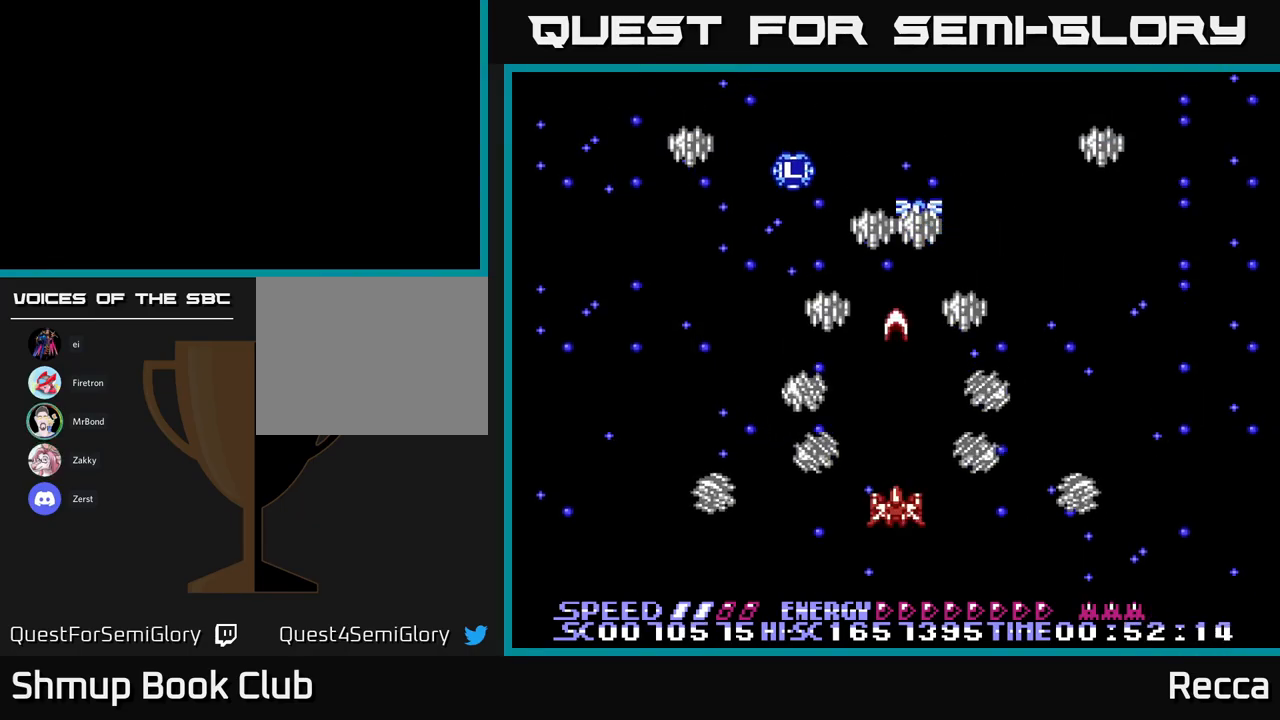
{"buttons": ["A", "X"], "events": [[117, "DPAD_DOWN", "down"], [334, "DPAD_DOWN", "up"]]}
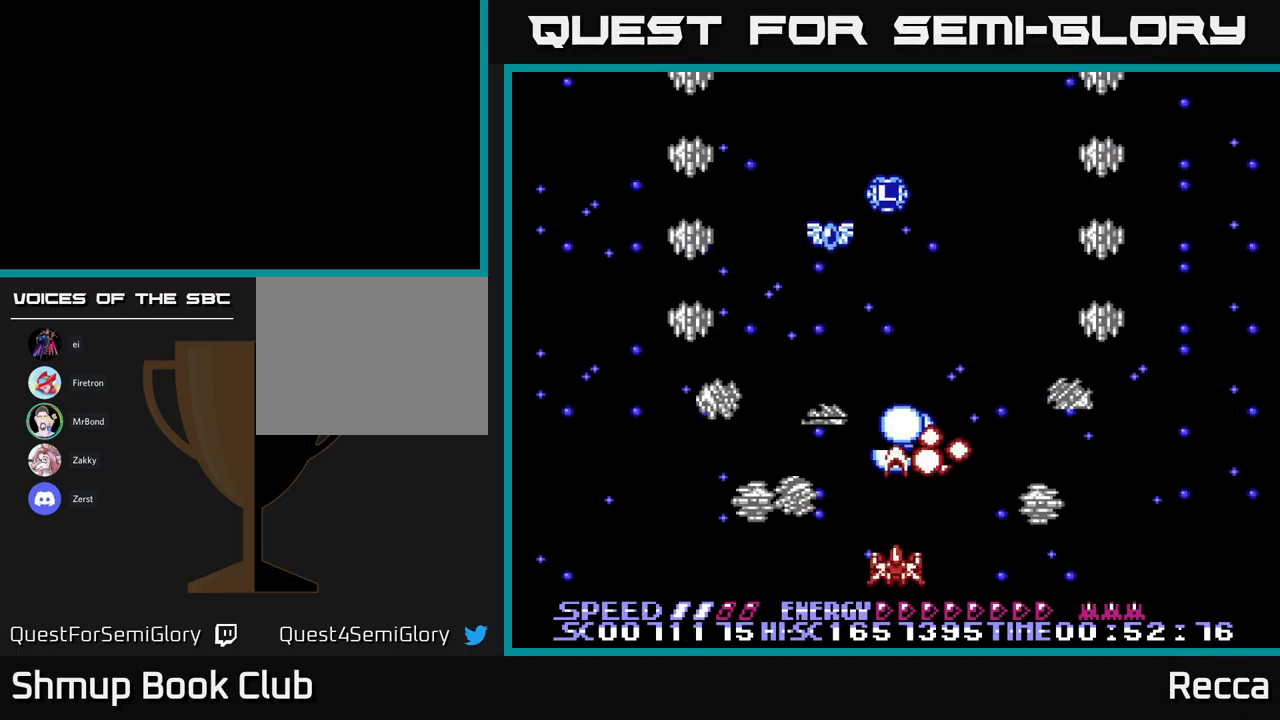
{"buttons": ["X"], "events": [[250, "A", "up"]]}
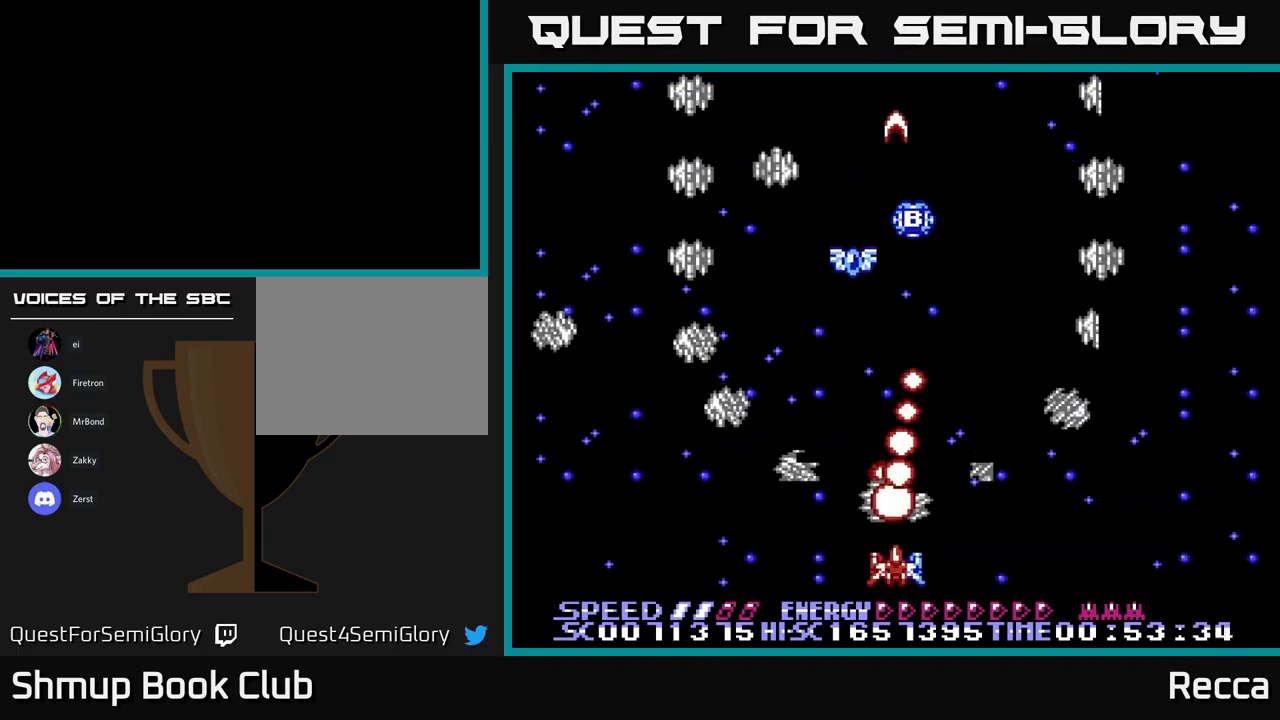
{"buttons": ["X"], "events": []}
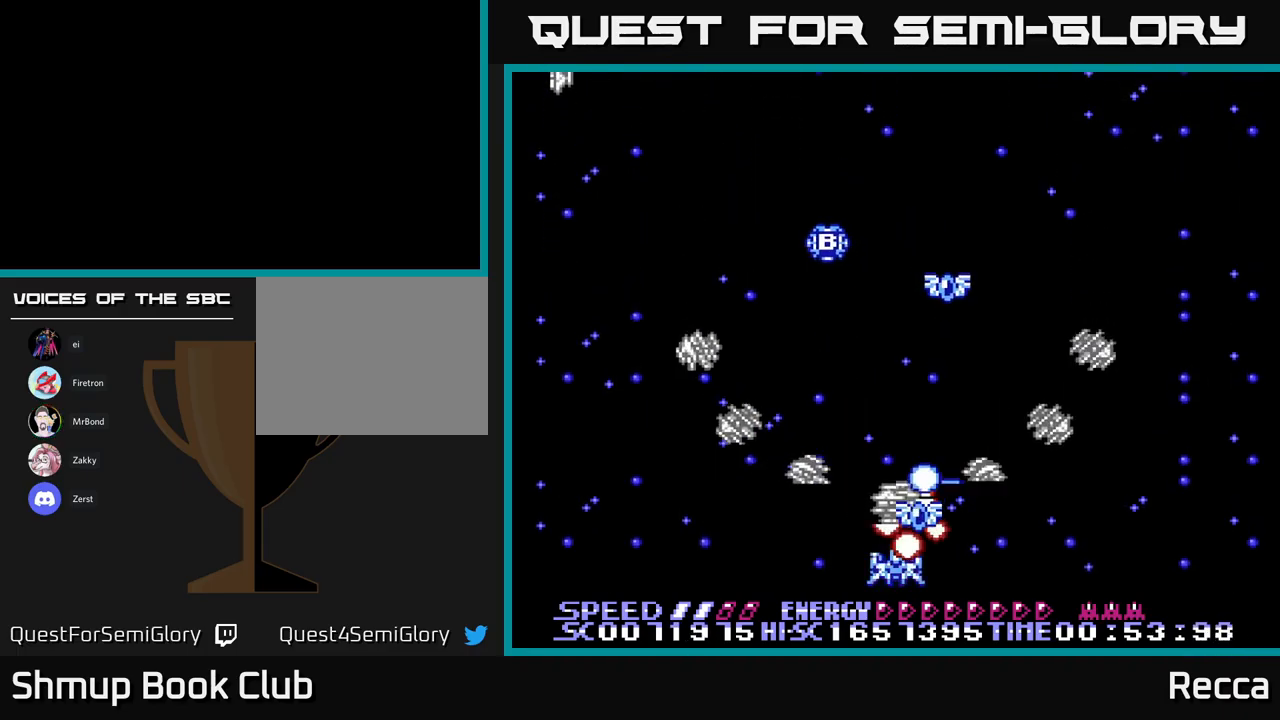
{"buttons": ["X"], "events": []}
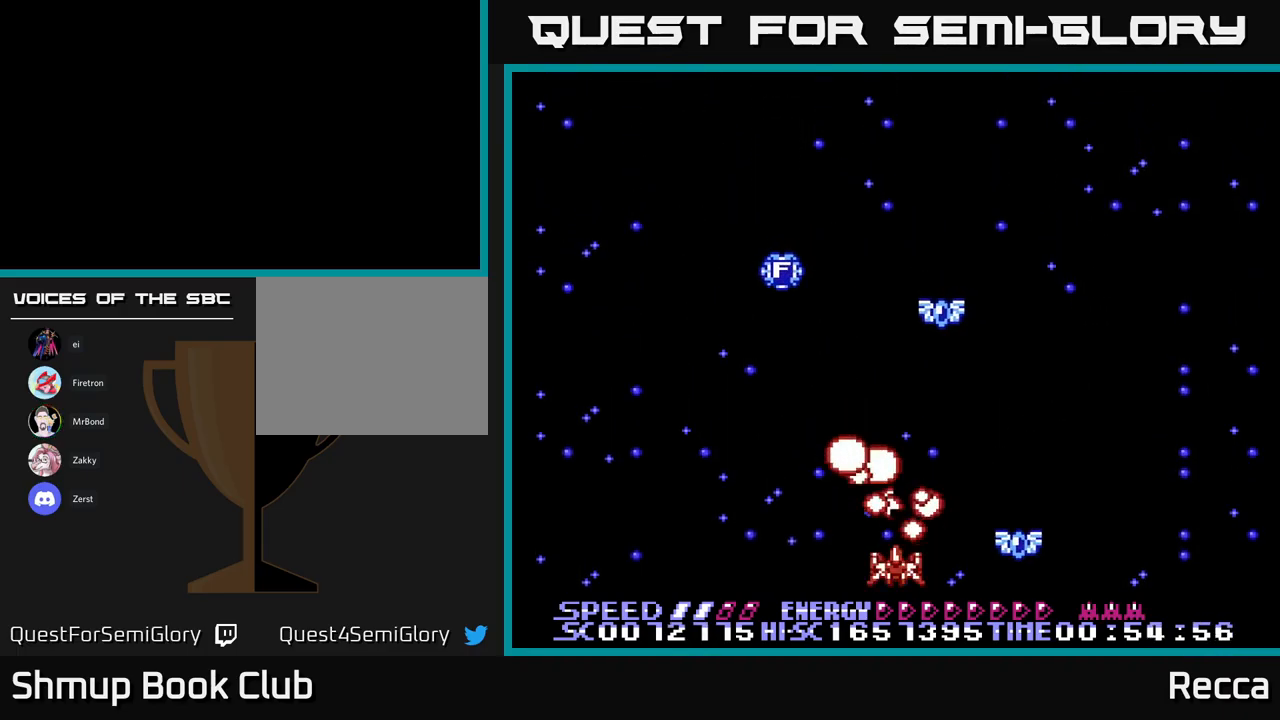
{"buttons": ["X", "DPAD_UP", "DPAD_LEFT"], "events": [[134, "DPAD_RIGHT", "down"], [267, "DPAD_RIGHT", "up"], [300, "DPAD_LEFT", "down"], [317, "DPAD_UP", "down"]]}
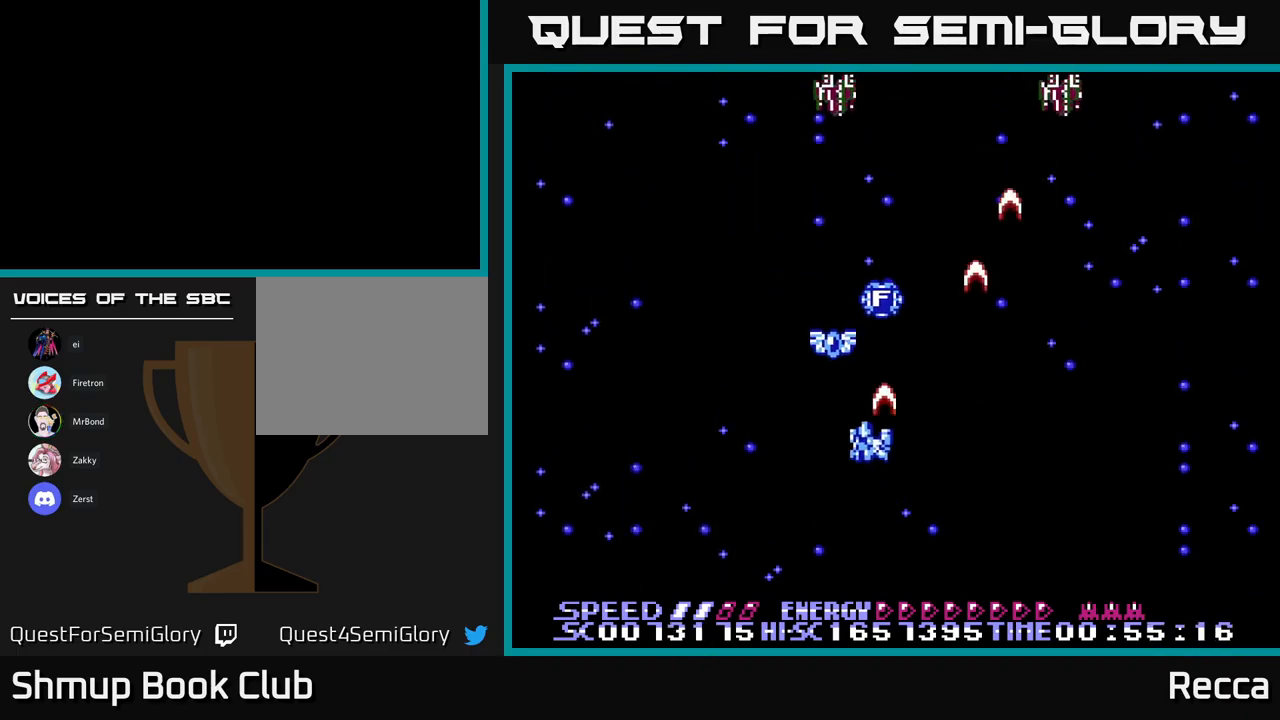
{"buttons": ["X", "DPAD_DOWN"], "events": [[134, "DPAD_LEFT", "up"], [200, "DPAD_UP", "up"], [250, "DPAD_DOWN", "down"]]}
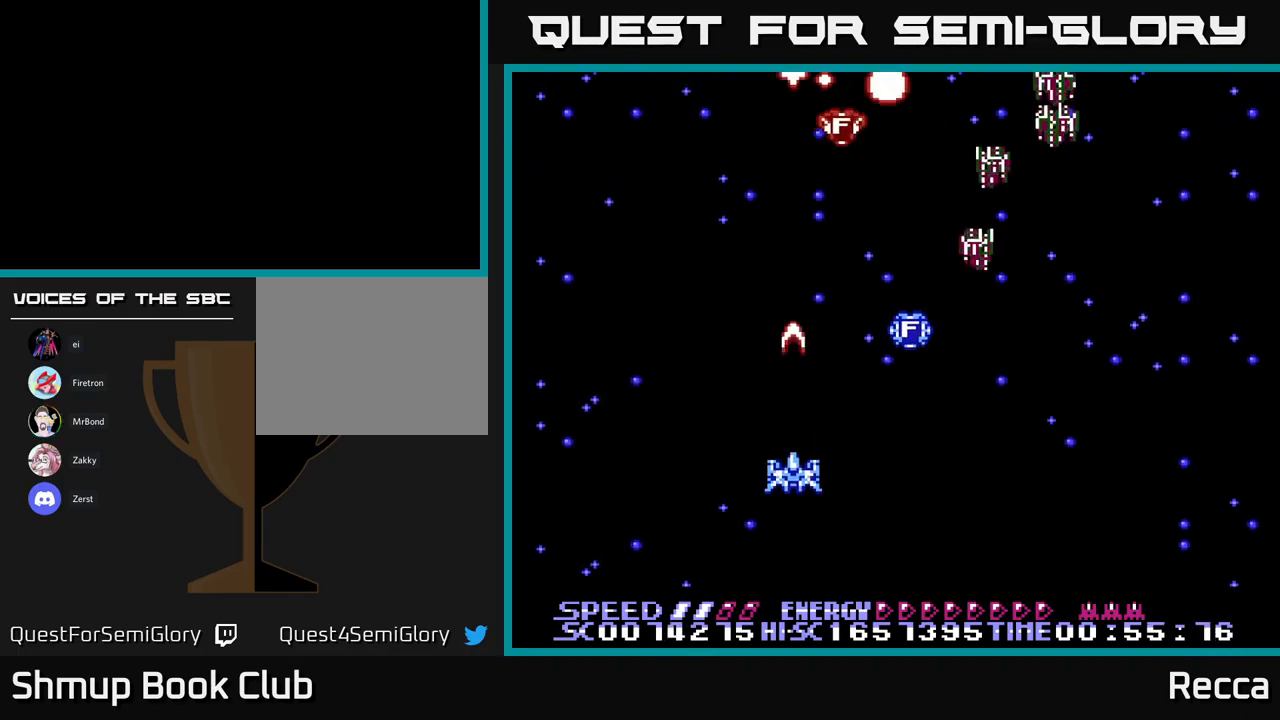
{"buttons": ["X"], "events": [[34, "DPAD_RIGHT", "down"], [67, "DPAD_DOWN", "up"], [484, "DPAD_RIGHT", "up"]]}
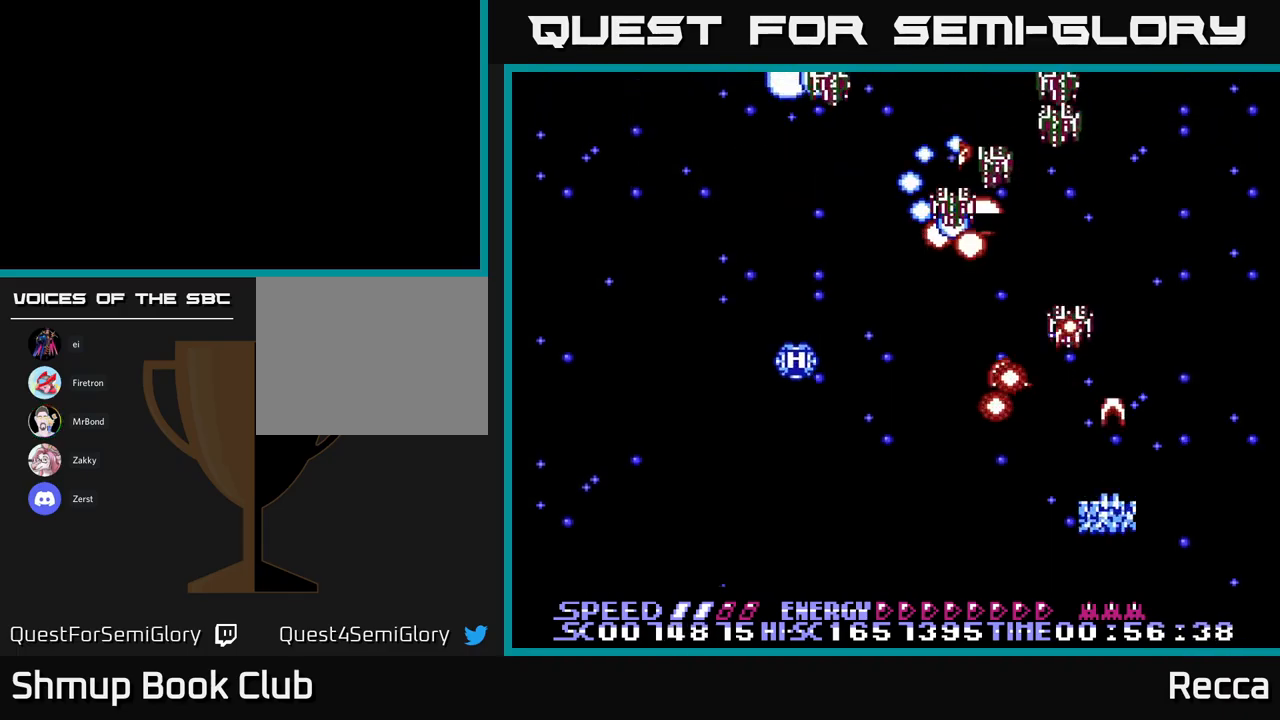
{"buttons": ["X", "DPAD_RIGHT"], "events": [[17, "DPAD_LEFT", "down"], [234, "DPAD_LEFT", "up"], [250, "DPAD_RIGHT", "down"], [334, "DPAD_RIGHT", "up"], [350, "DPAD_LEFT", "down"], [467, "DPAD_LEFT", "up"], [500, "DPAD_RIGHT", "down"]]}
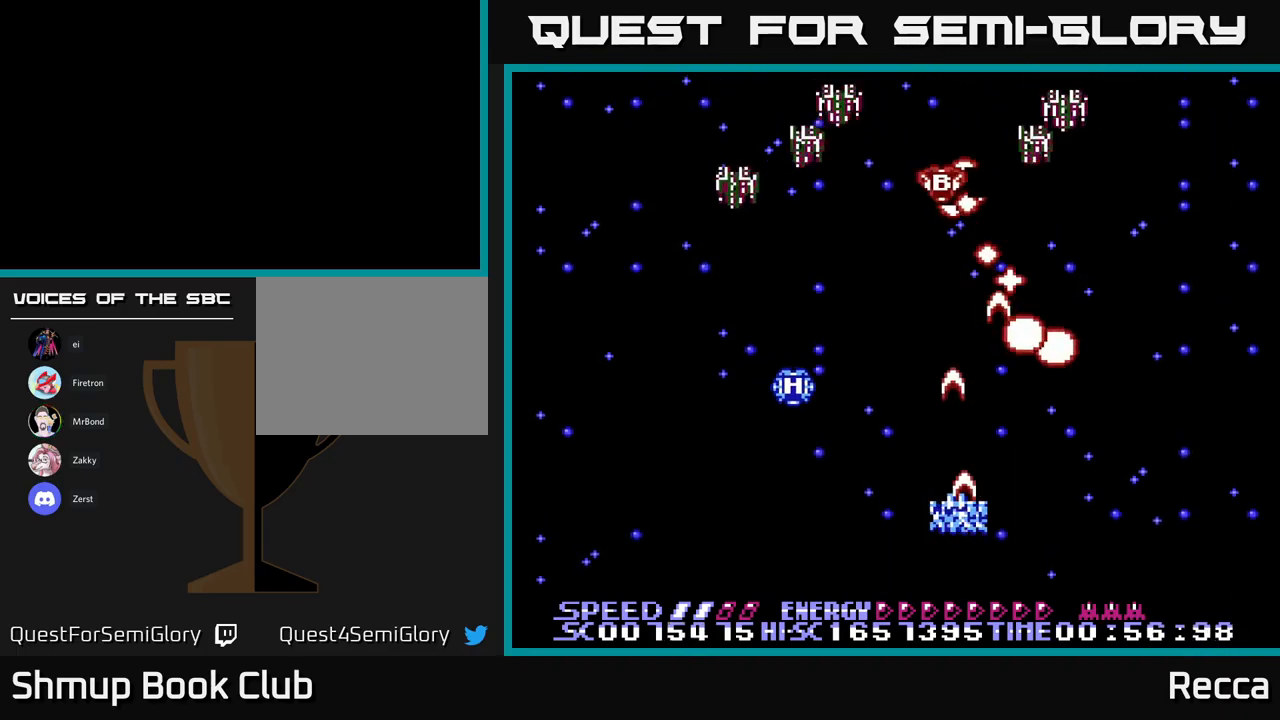
{"buttons": ["X", "DPAD_LEFT"], "events": [[100, "DPAD_RIGHT", "up"], [134, "DPAD_LEFT", "down"]]}
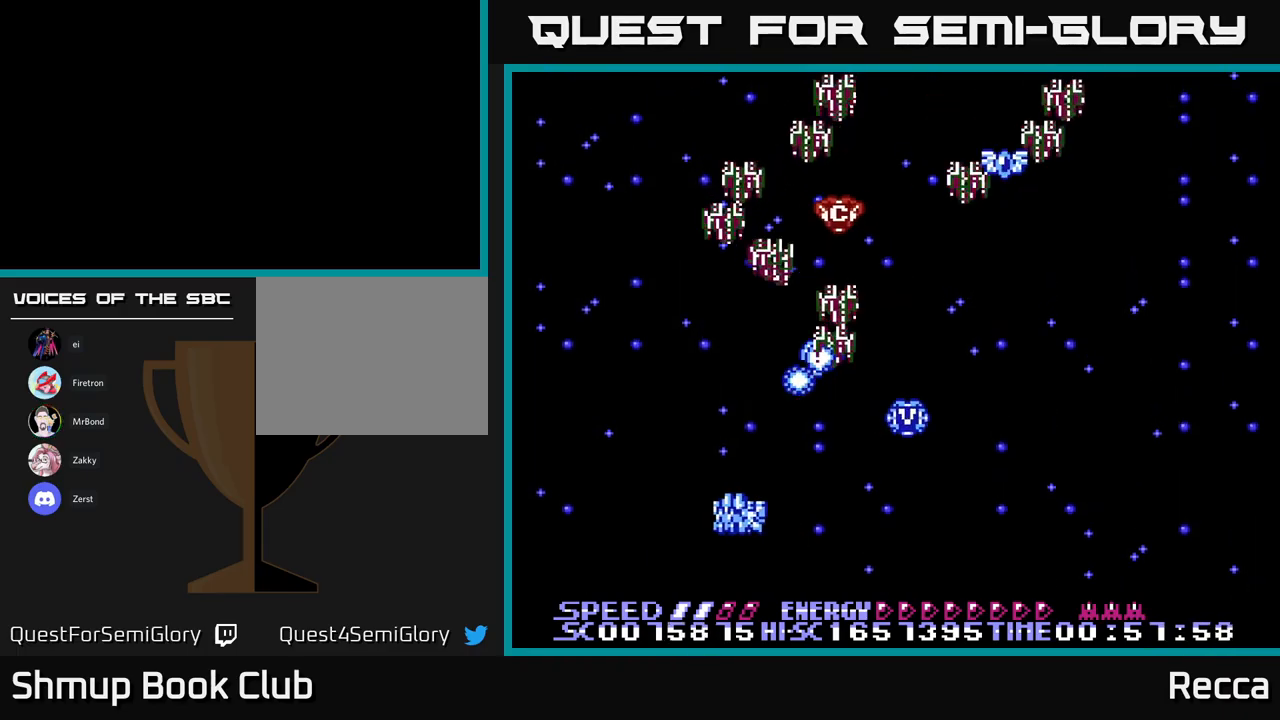
{"buttons": ["A", "X", "DPAD_DOWN", "DPAD_LEFT"], "events": [[67, "DPAD_LEFT", "up"], [84, "DPAD_RIGHT", "down"], [217, "DPAD_UP", "down"], [350, "DPAD_UP", "up"], [400, "DPAD_DOWN", "down"], [417, "A", "down"], [450, "DPAD_RIGHT", "up"], [484, "DPAD_LEFT", "down"]]}
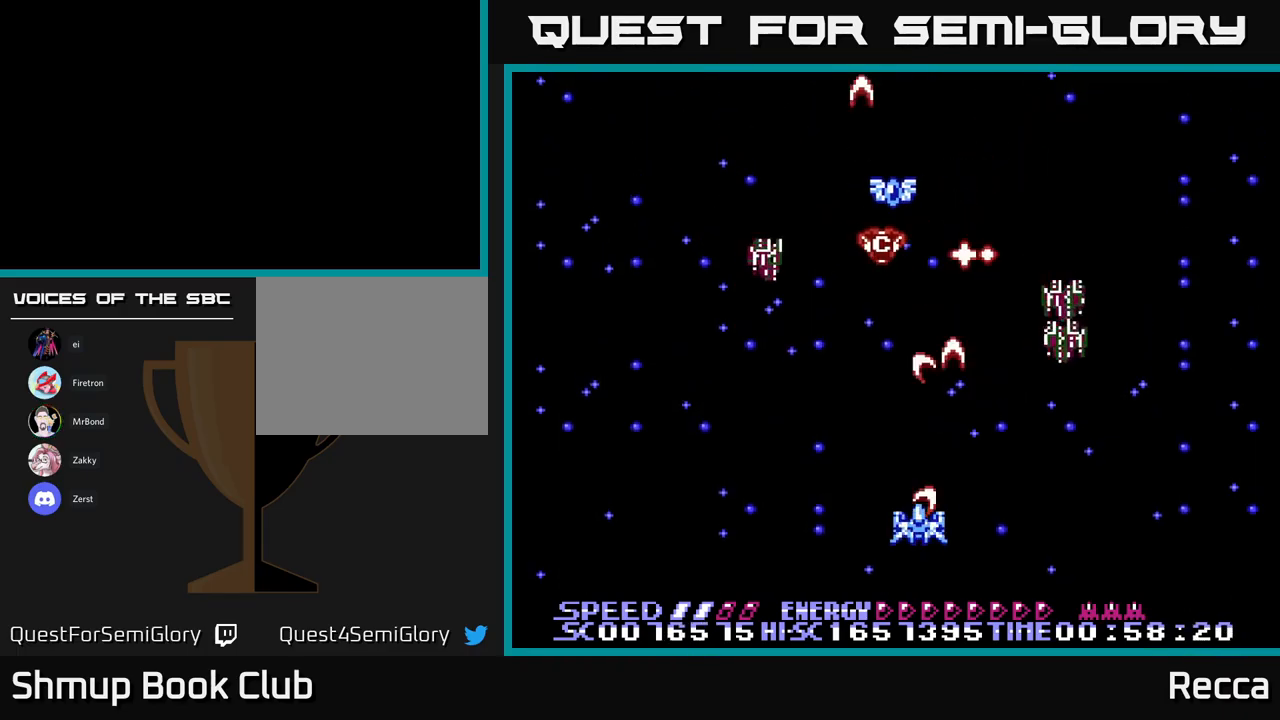
{"buttons": ["X", "DPAD_RIGHT"], "events": [[100, "DPAD_DOWN", "up"], [217, "DPAD_LEFT", "up"], [234, "DPAD_RIGHT", "down"], [367, "A", "up"]]}